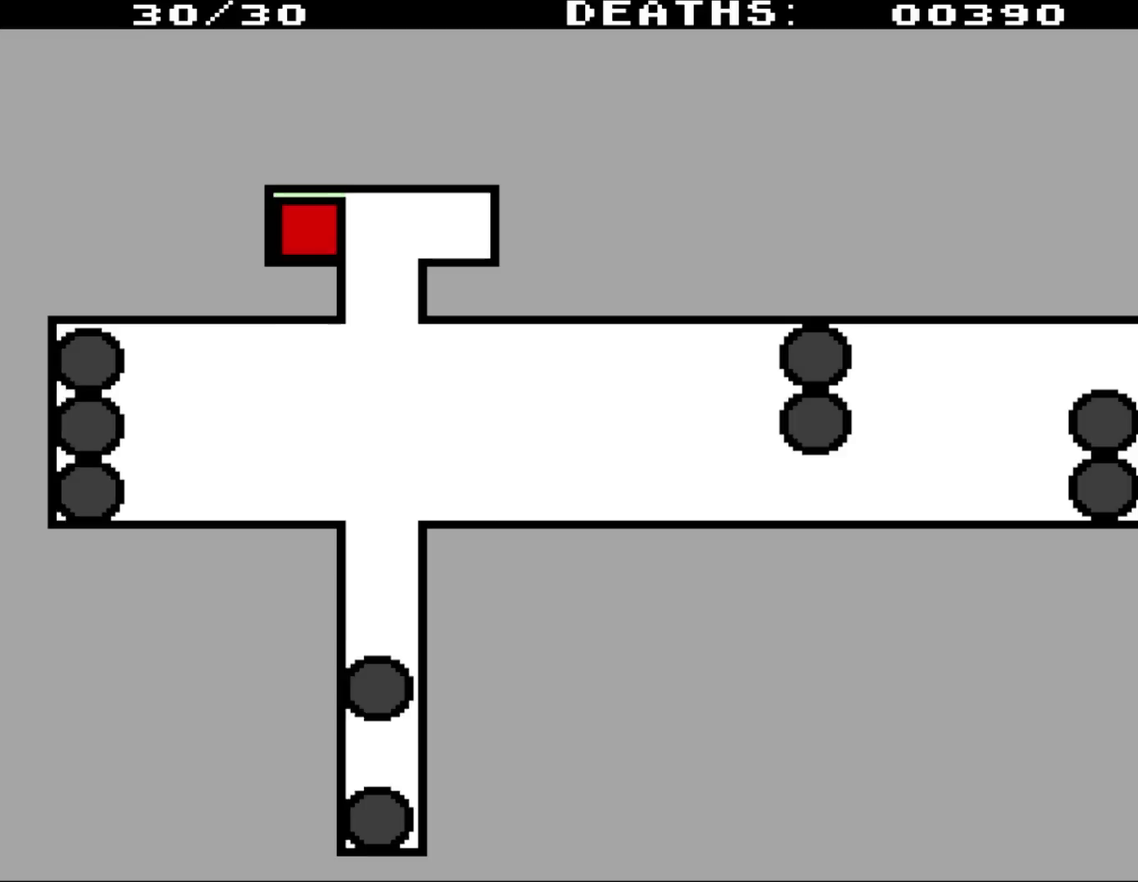
Gameplay with a controller (Nintendo layout); each line is a JSON object with the inputs held at the frame after it. "events" lists button and stick changes between this image and that frame as [ms after this image, input, new state], when the widget could be followed in between. Not read: DPAD_RIGHT L1 L3 R1 R3.
{"buttons": ["DPAD_DOWN"], "events": [[183, "DPAD_DOWN", "down"]]}
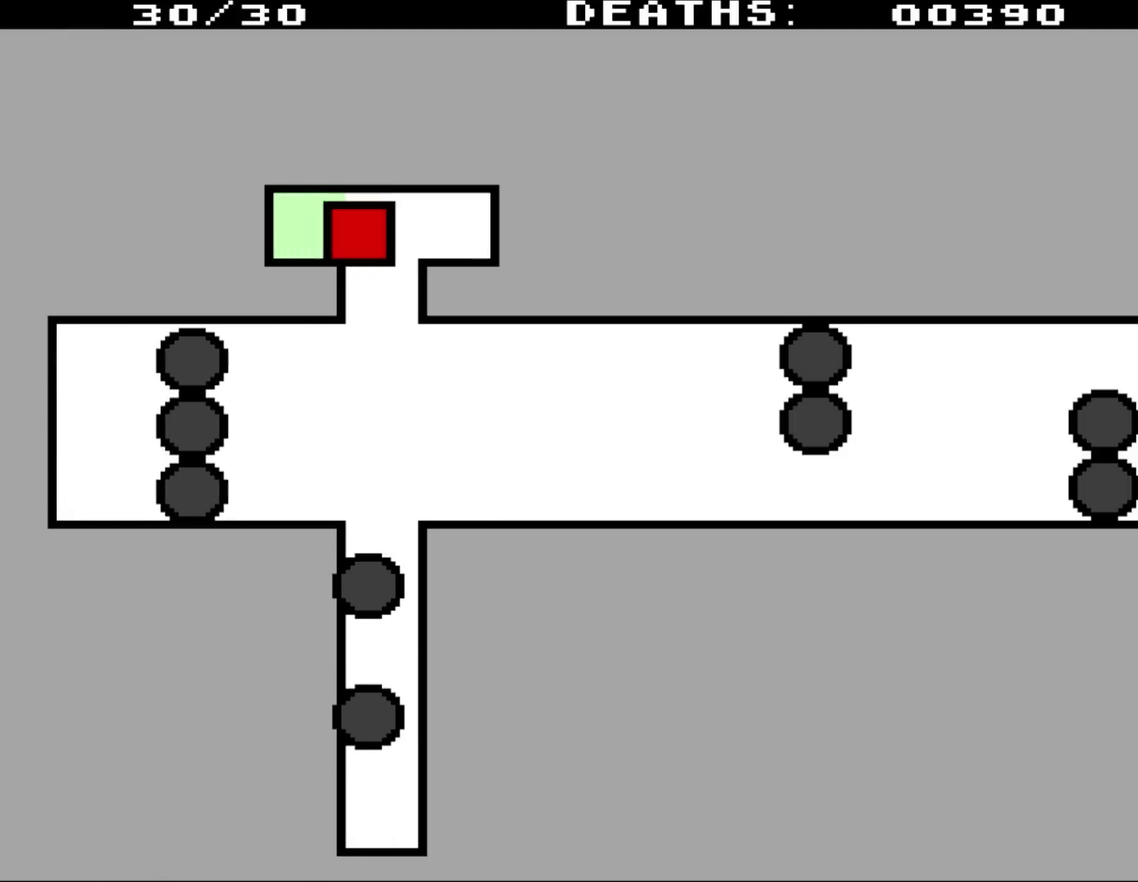
{"buttons": ["DPAD_DOWN"], "events": []}
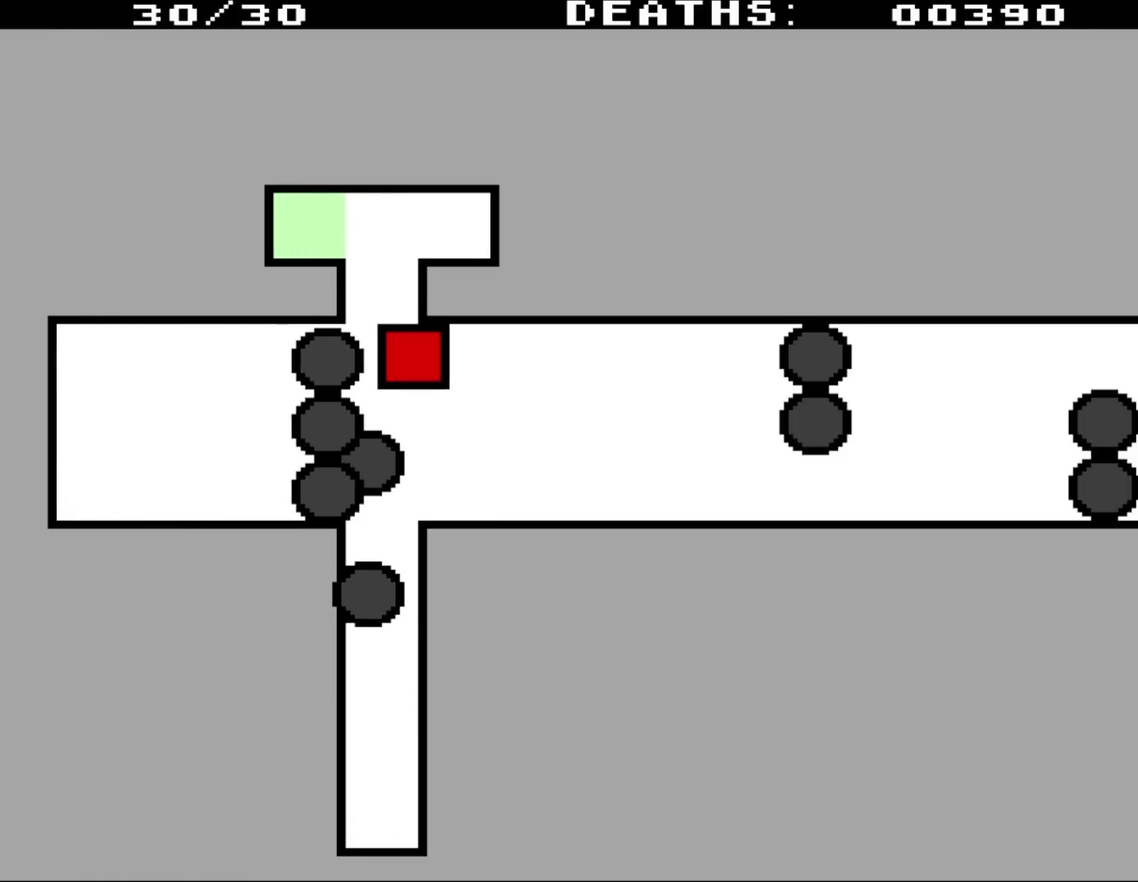
{"buttons": ["DPAD_DOWN"], "events": []}
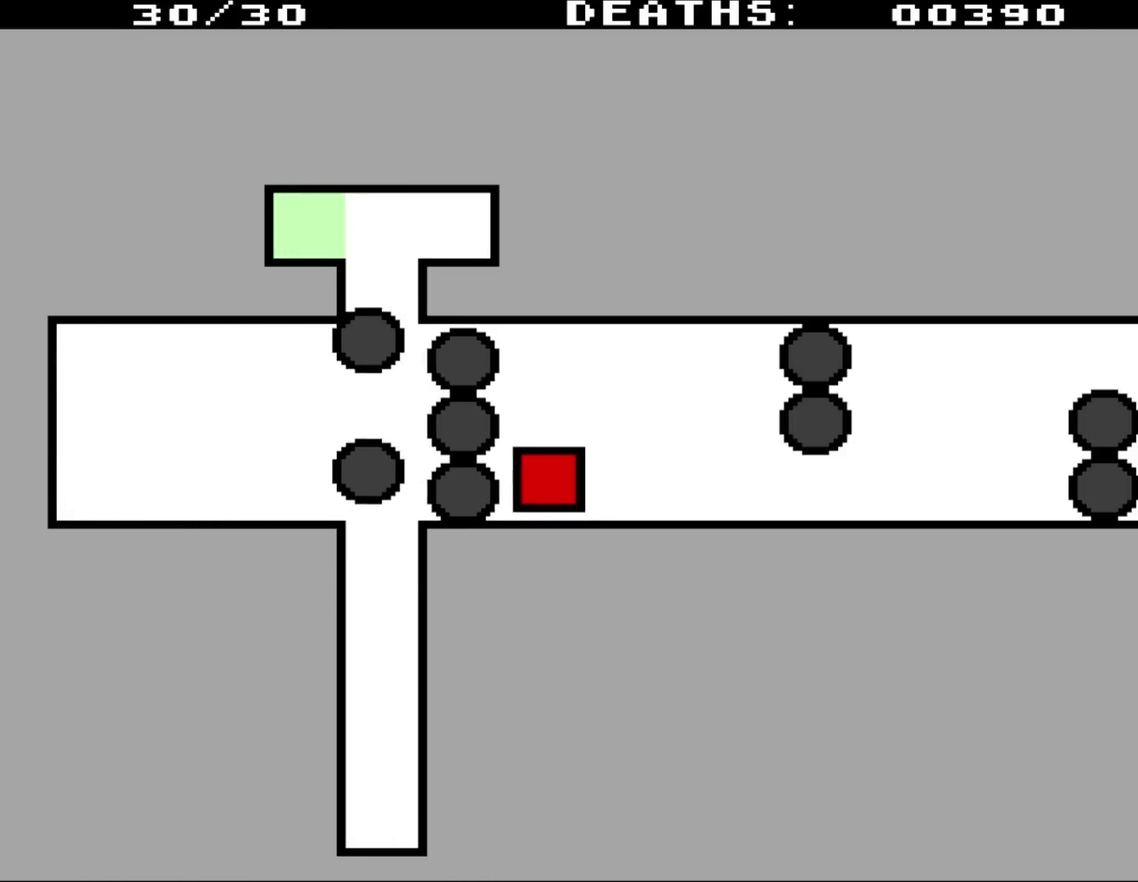
{"buttons": [], "events": [[200, "DPAD_DOWN", "up"]]}
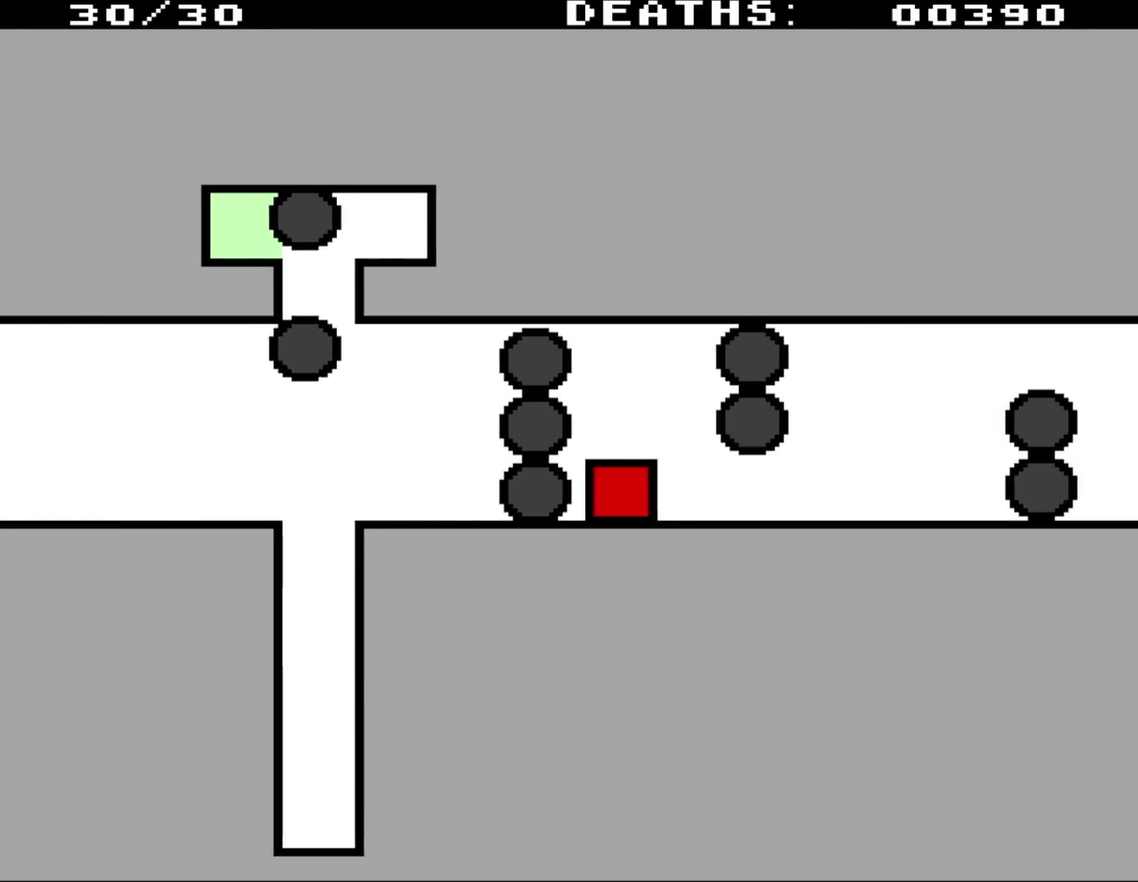
{"buttons": [], "events": []}
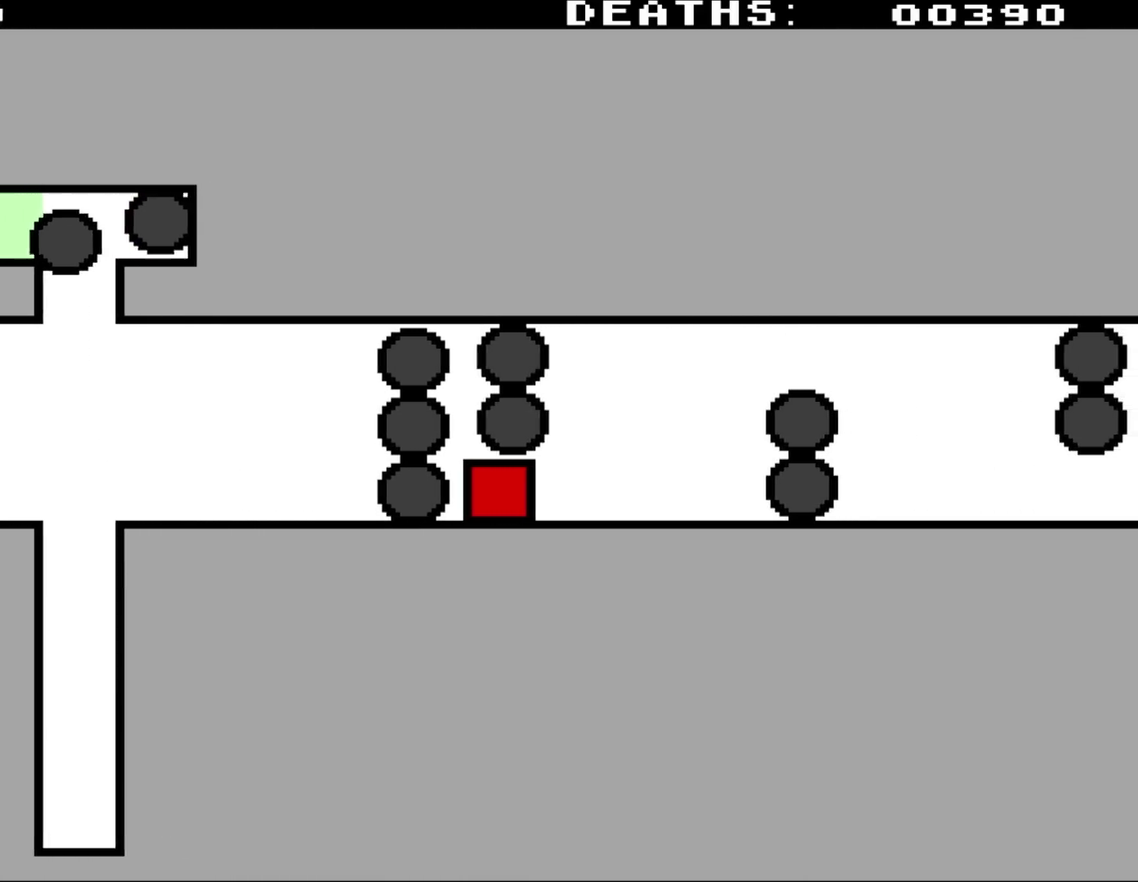
{"buttons": ["DPAD_UP"], "events": [[383, "DPAD_UP", "down"]]}
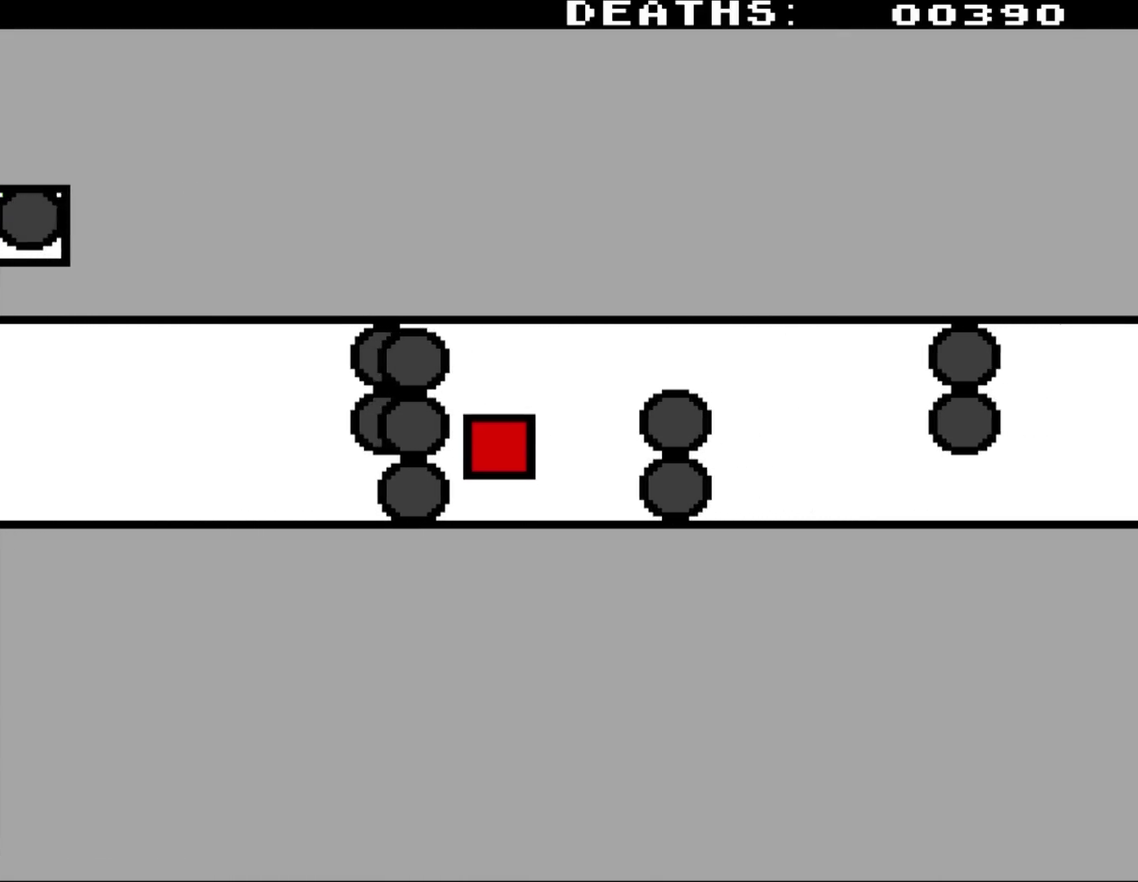
{"buttons": ["DPAD_UP"], "events": []}
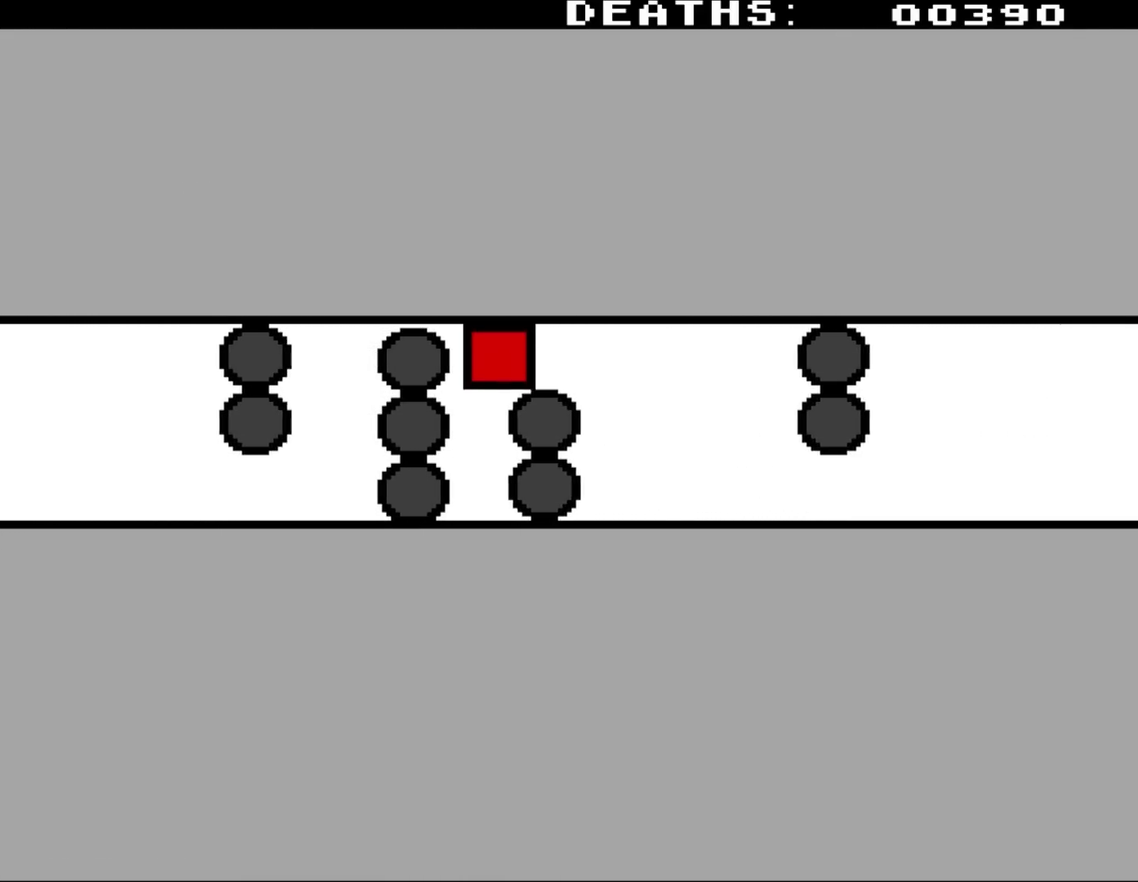
{"buttons": [], "events": [[83, "DPAD_UP", "up"]]}
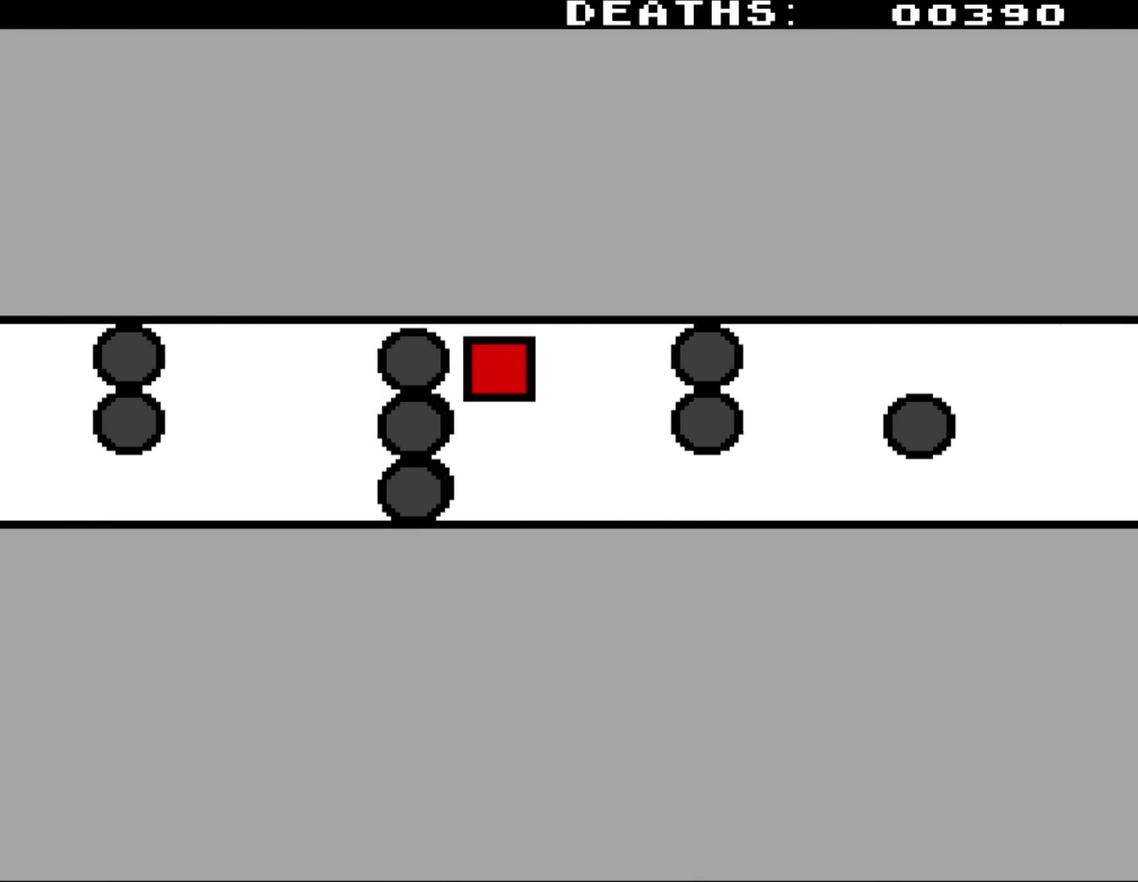
{"buttons": ["DPAD_DOWN"], "events": [[67, "DPAD_DOWN", "down"]]}
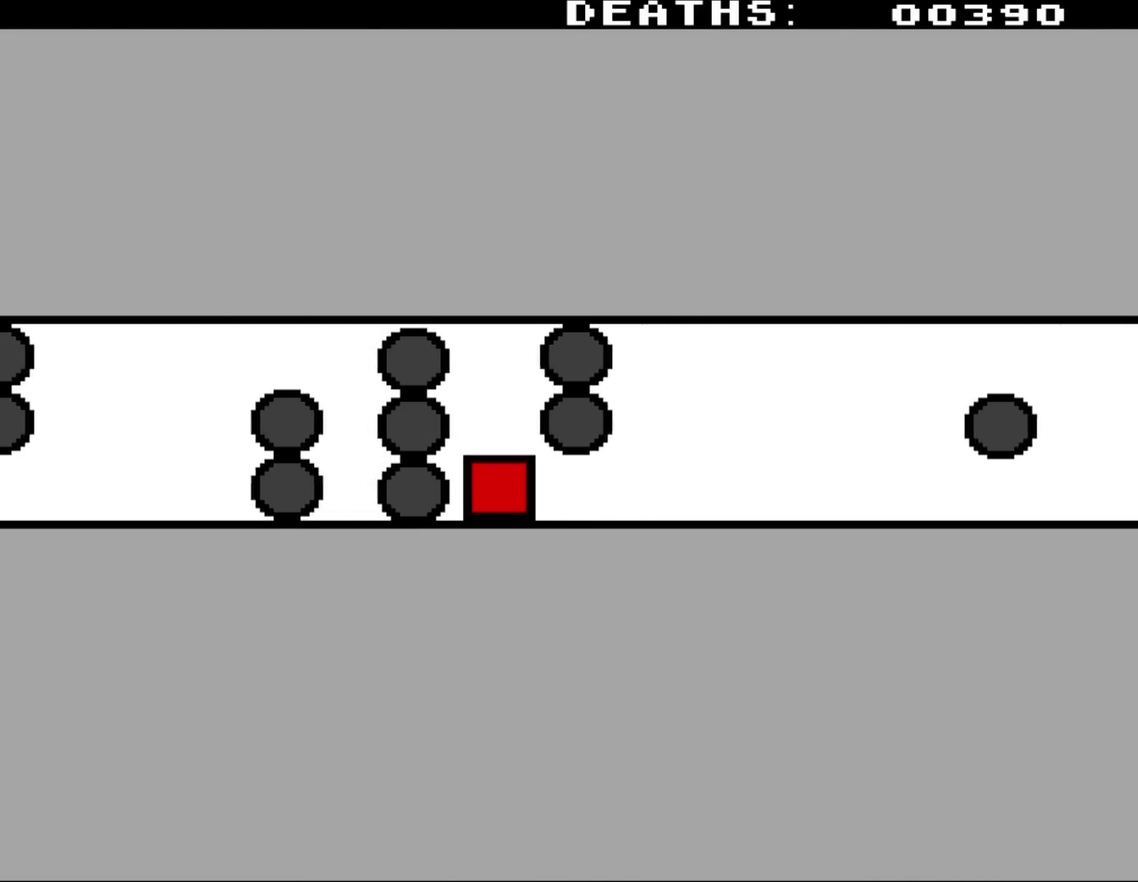
{"buttons": [], "events": [[500, "DPAD_DOWN", "up"]]}
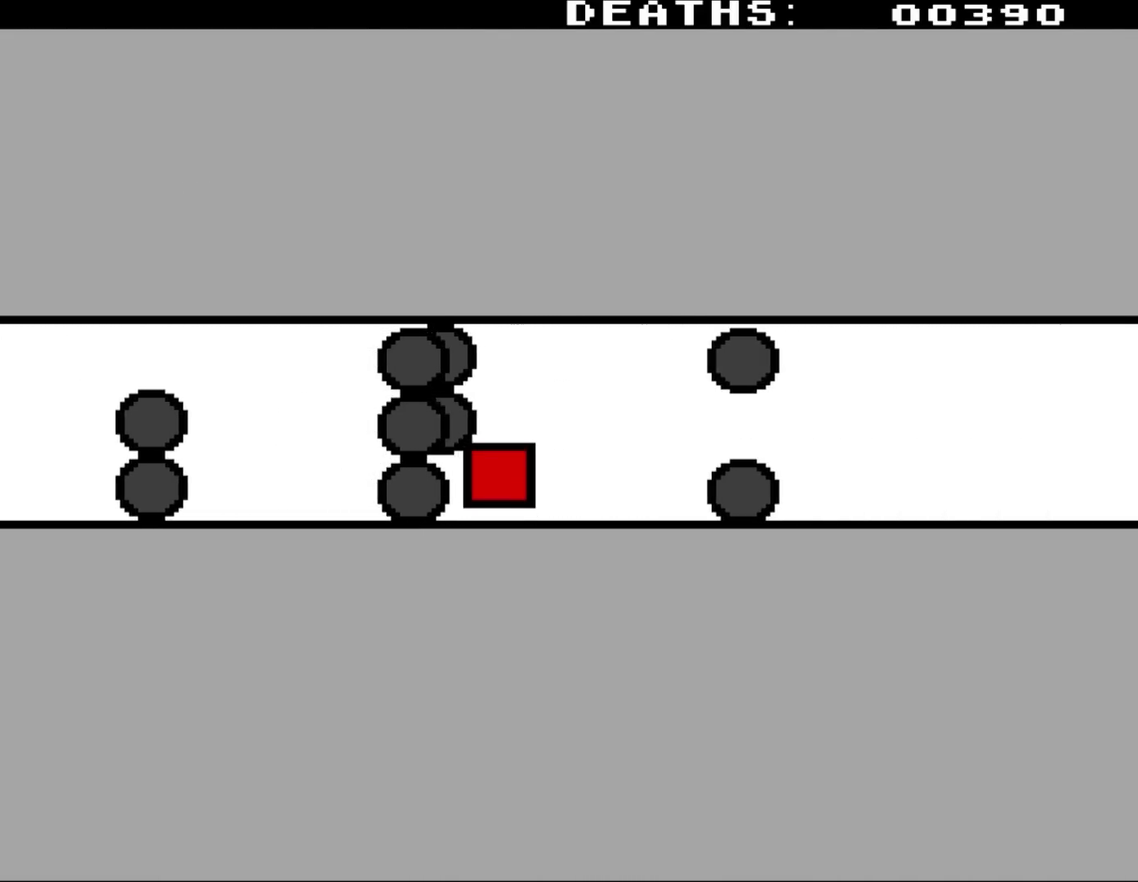
{"buttons": [], "events": [[17, "DPAD_UP", "down"], [267, "DPAD_UP", "up"]]}
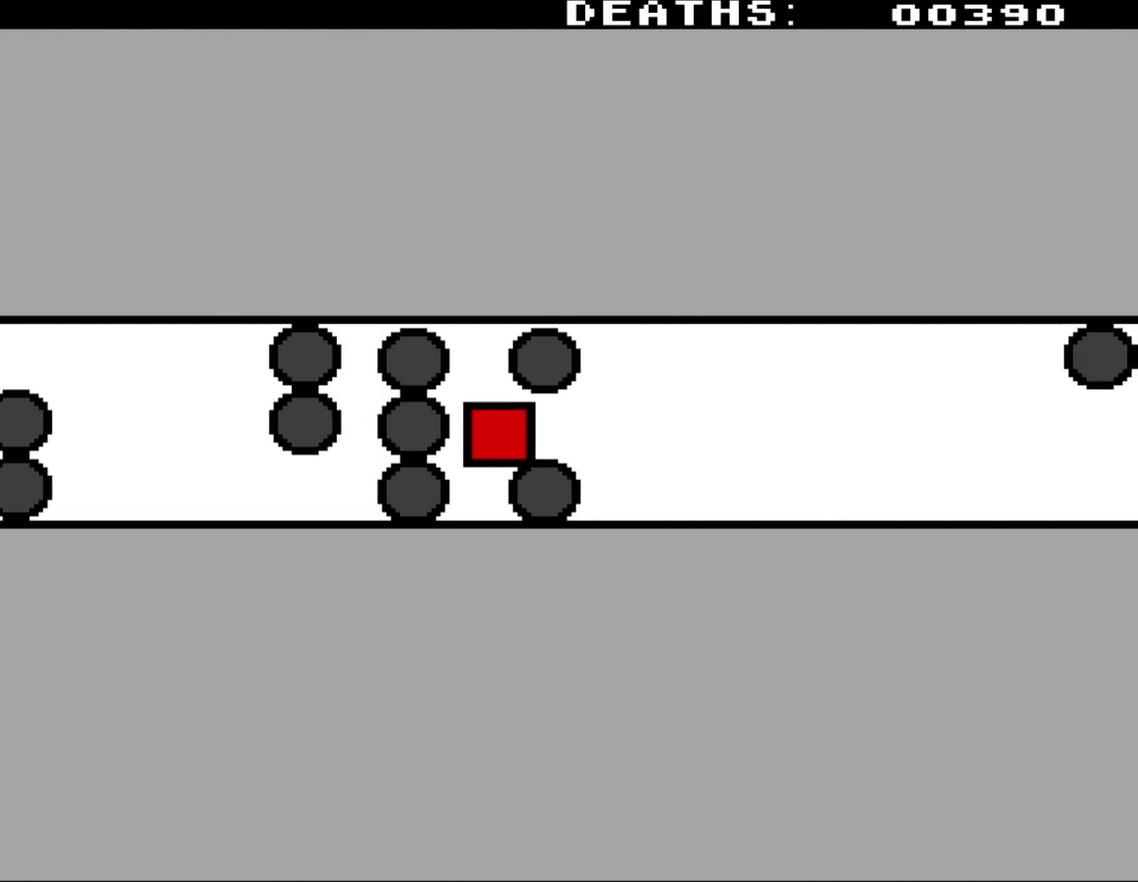
{"buttons": ["DPAD_DOWN"], "events": [[483, "DPAD_DOWN", "down"]]}
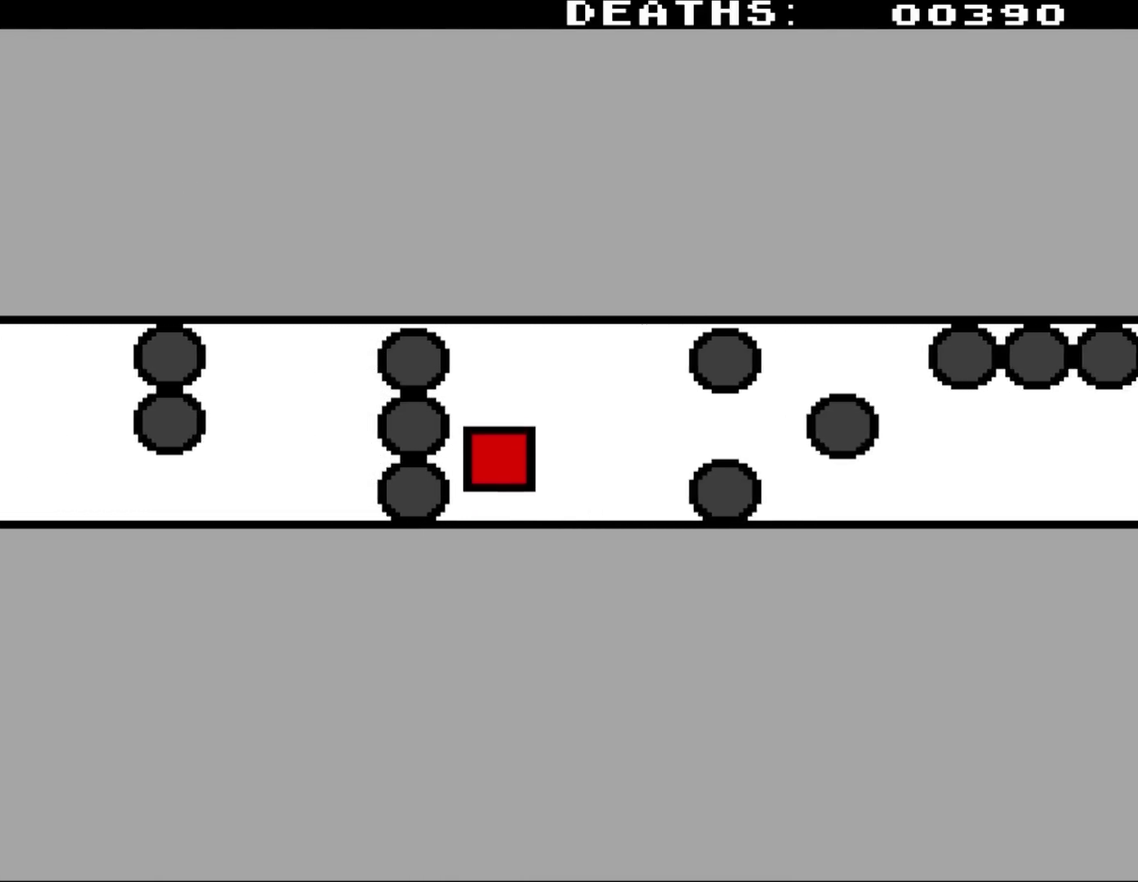
{"buttons": ["DPAD_DOWN"], "events": []}
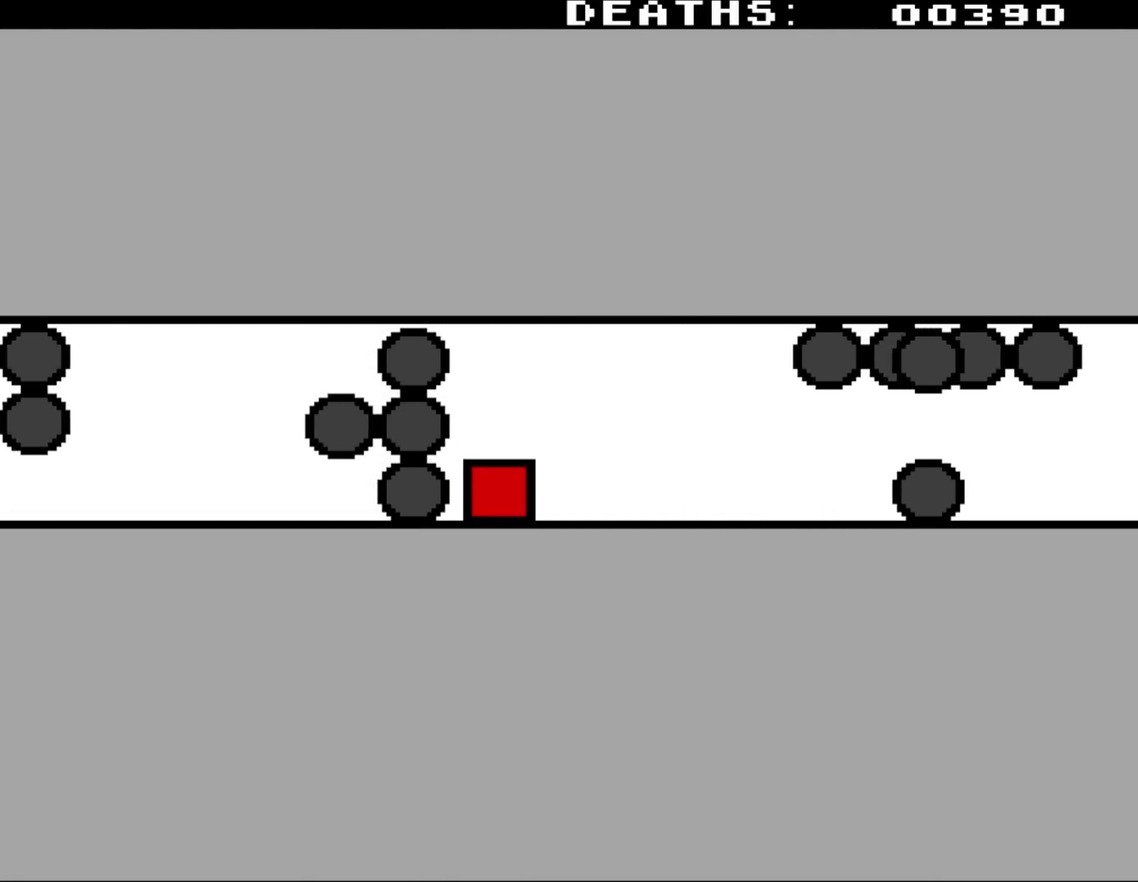
{"buttons": ["DPAD_UP"], "events": [[350, "DPAD_DOWN", "up"], [450, "DPAD_UP", "down"]]}
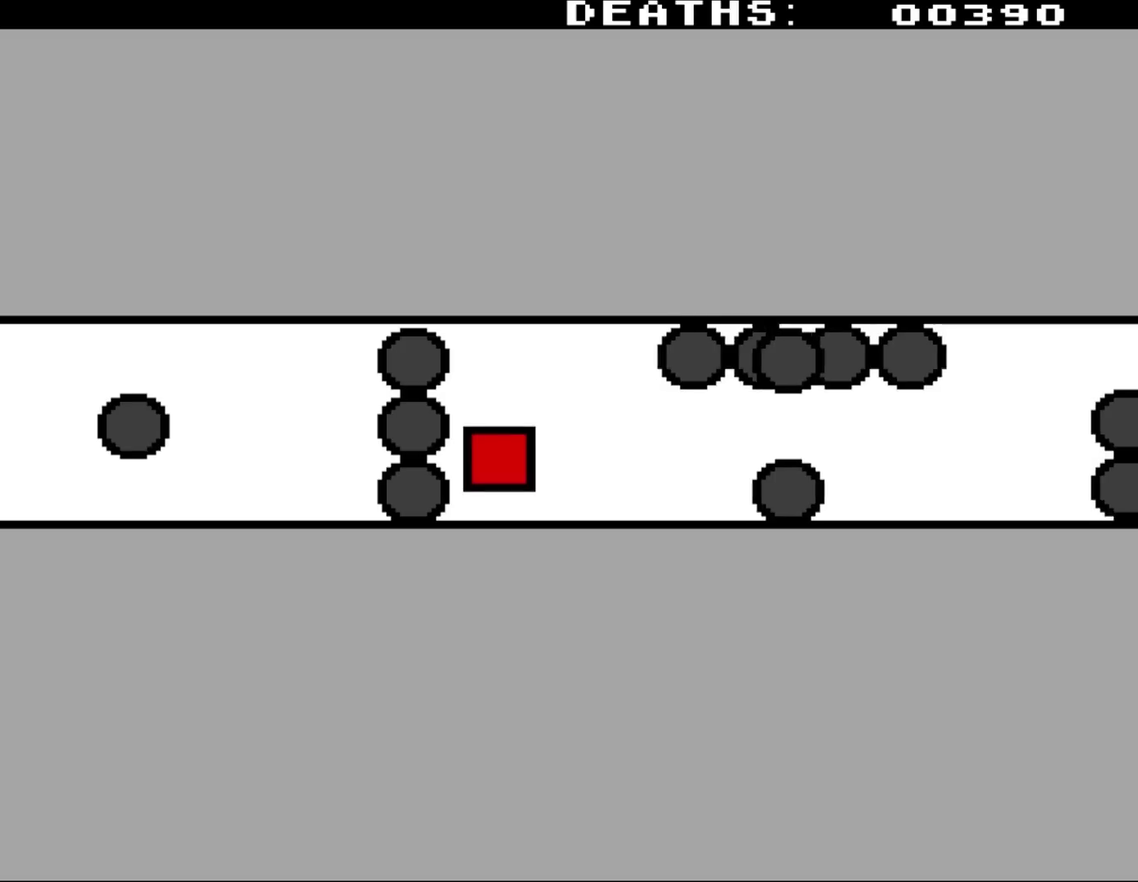
{"buttons": [], "events": [[233, "DPAD_UP", "up"]]}
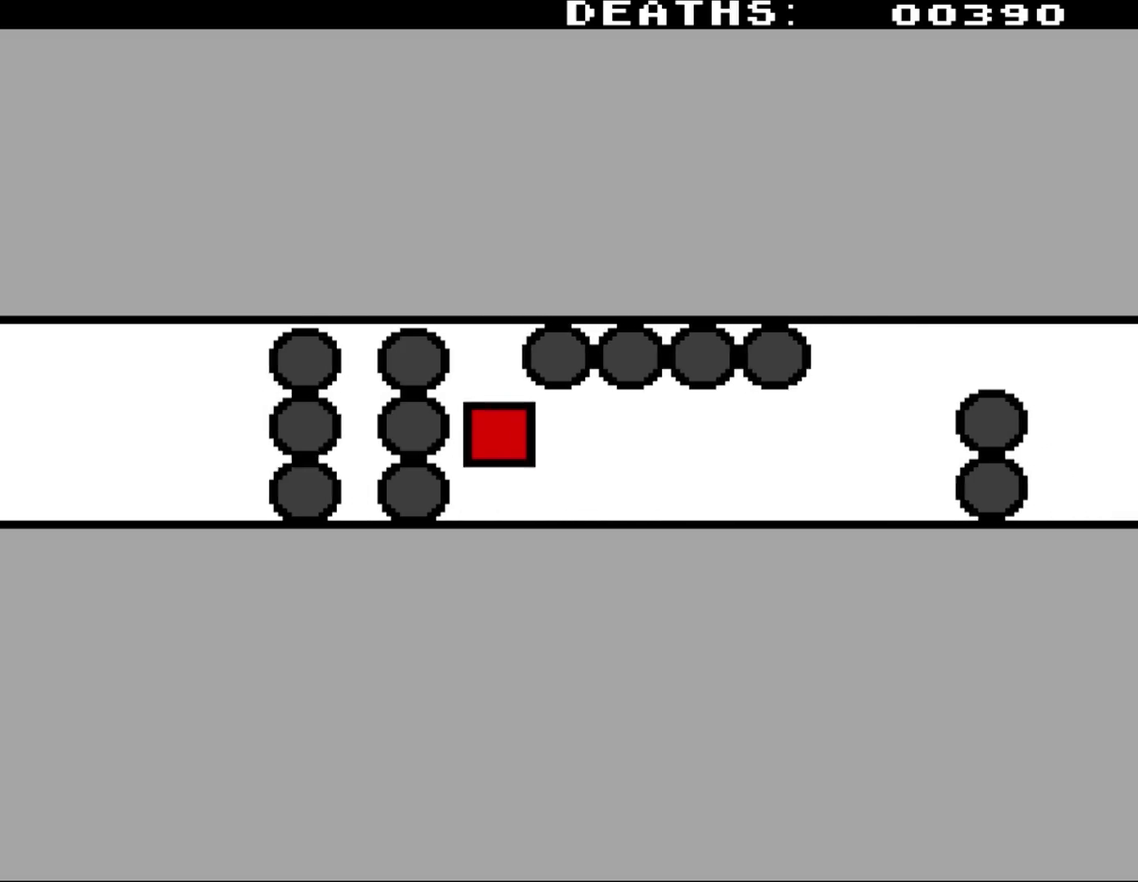
{"buttons": [], "events": [[83, "DPAD_DOWN", "down"], [467, "DPAD_DOWN", "up"]]}
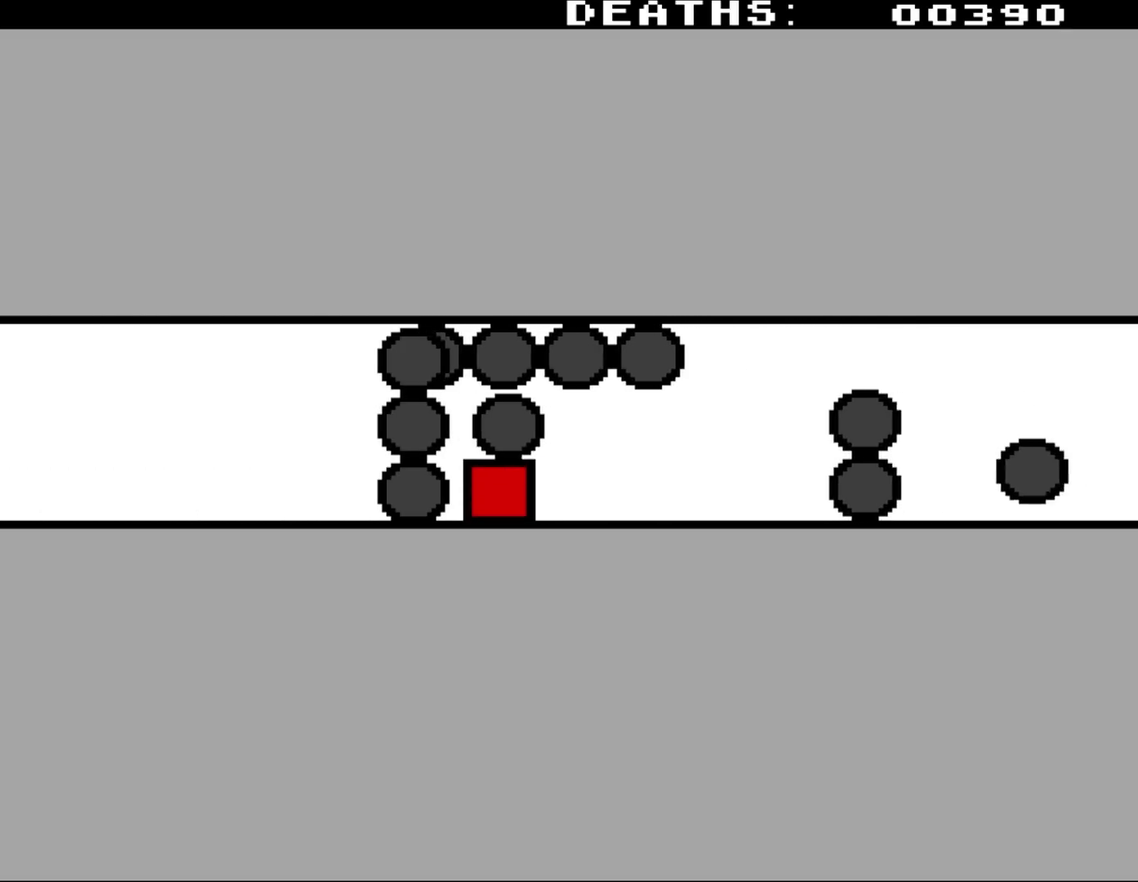
{"buttons": [], "events": []}
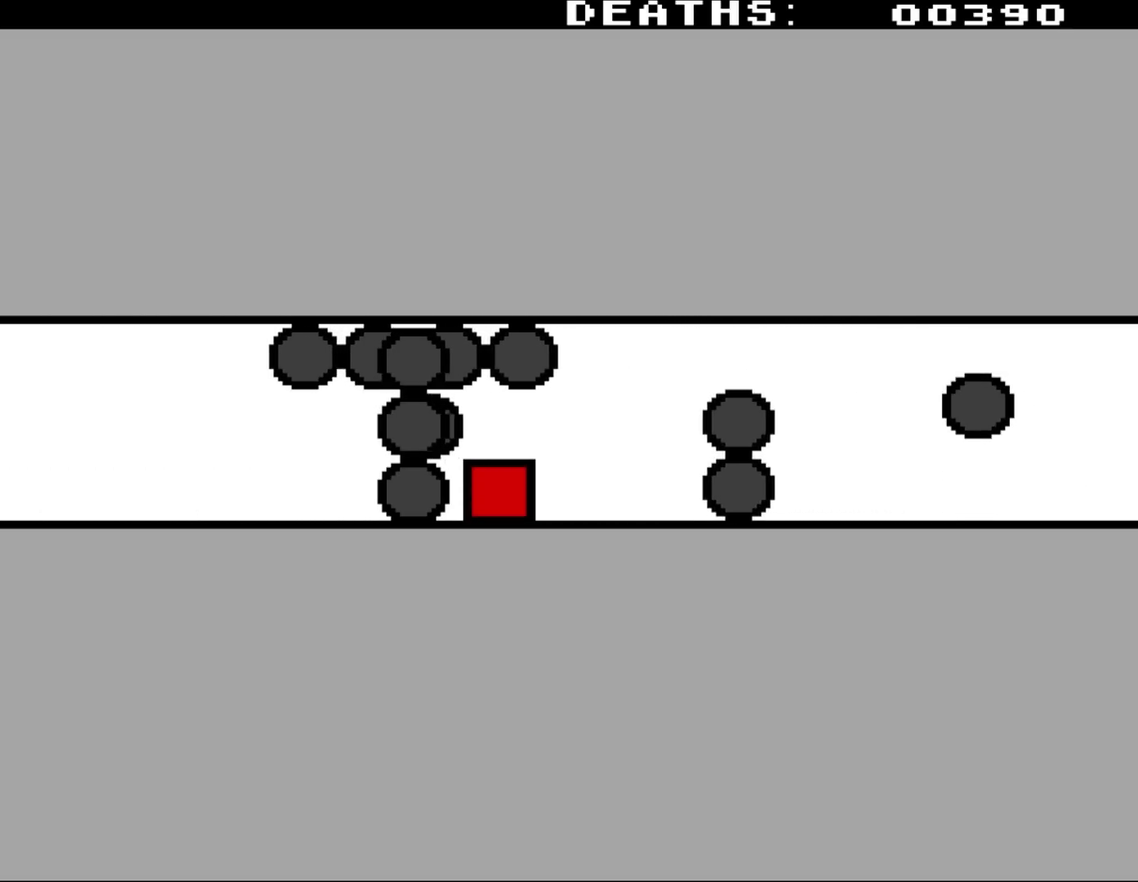
{"buttons": ["DPAD_UP"], "events": [[200, "DPAD_UP", "down"]]}
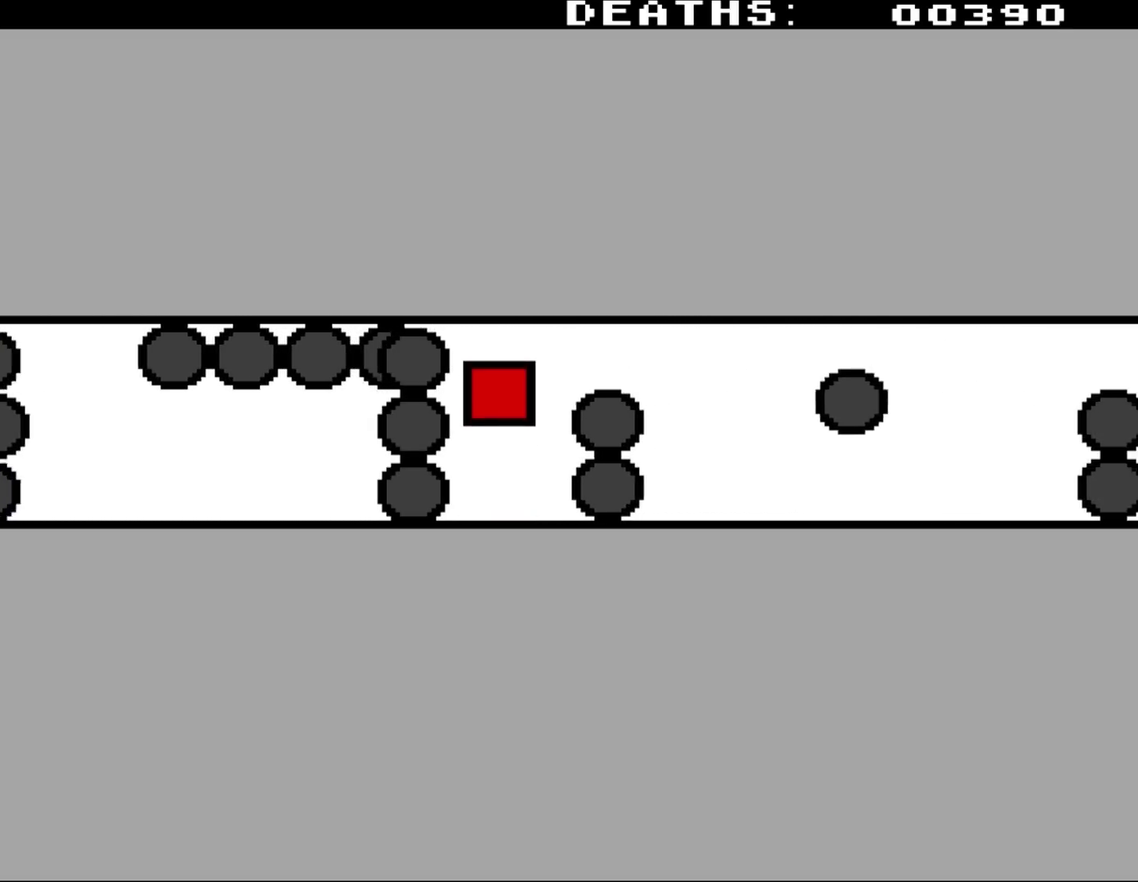
{"buttons": ["DPAD_UP"], "events": []}
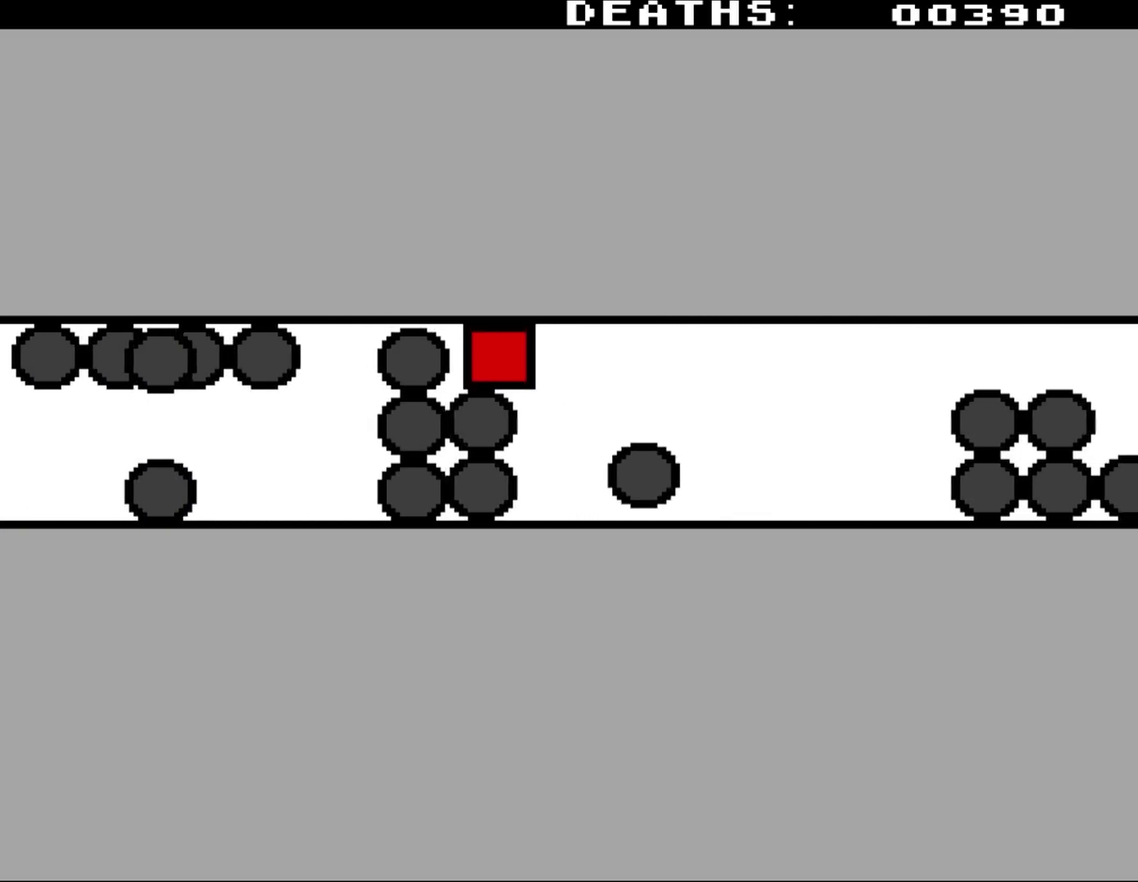
{"buttons": ["DPAD_DOWN"], "events": [[67, "DPAD_UP", "up"], [350, "DPAD_DOWN", "down"]]}
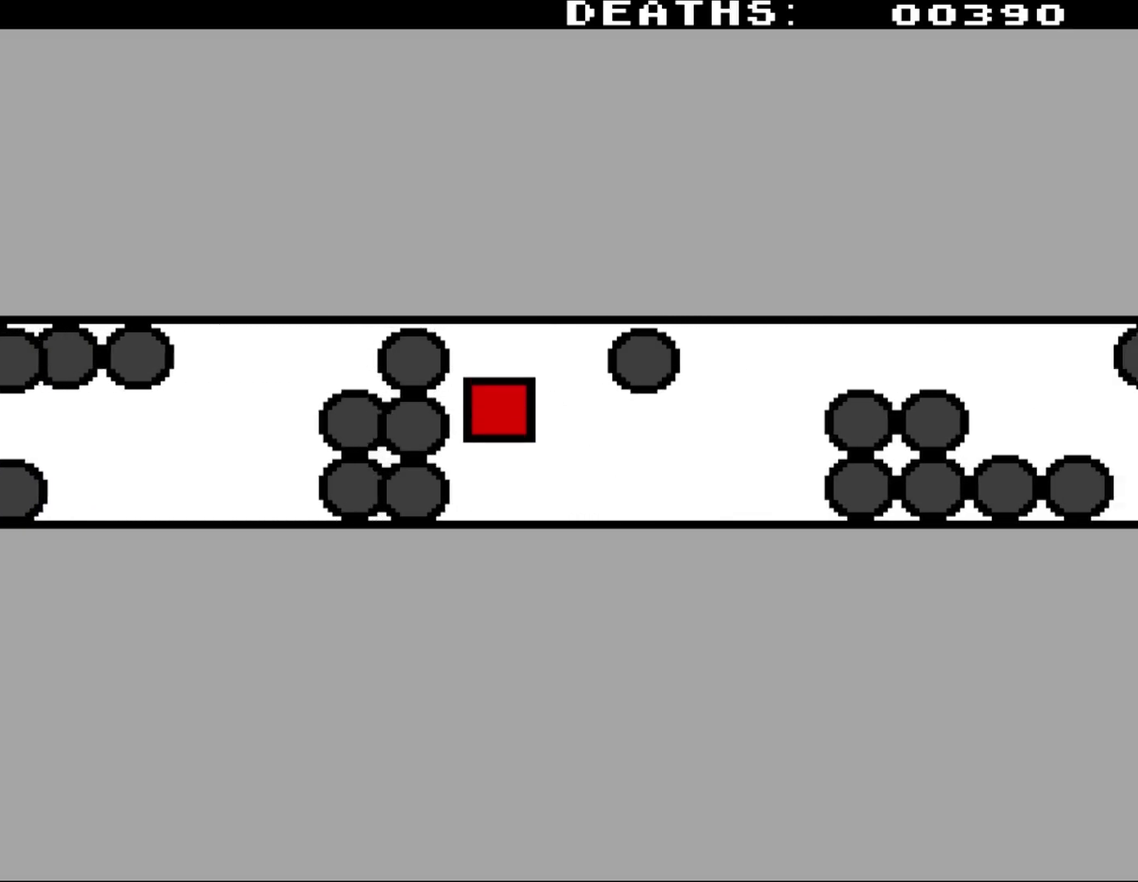
{"buttons": [], "events": [[500, "DPAD_DOWN", "up"]]}
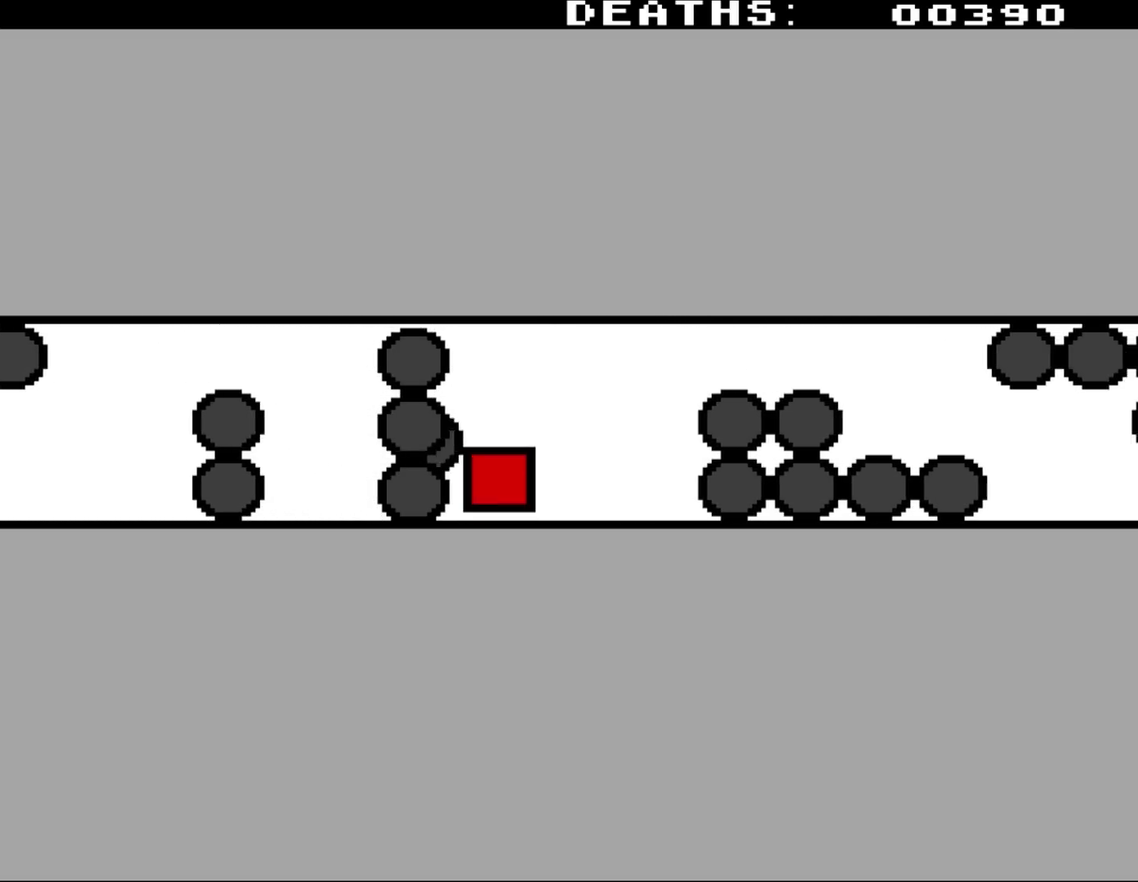
{"buttons": ["DPAD_UP"], "events": [[17, "DPAD_UP", "down"]]}
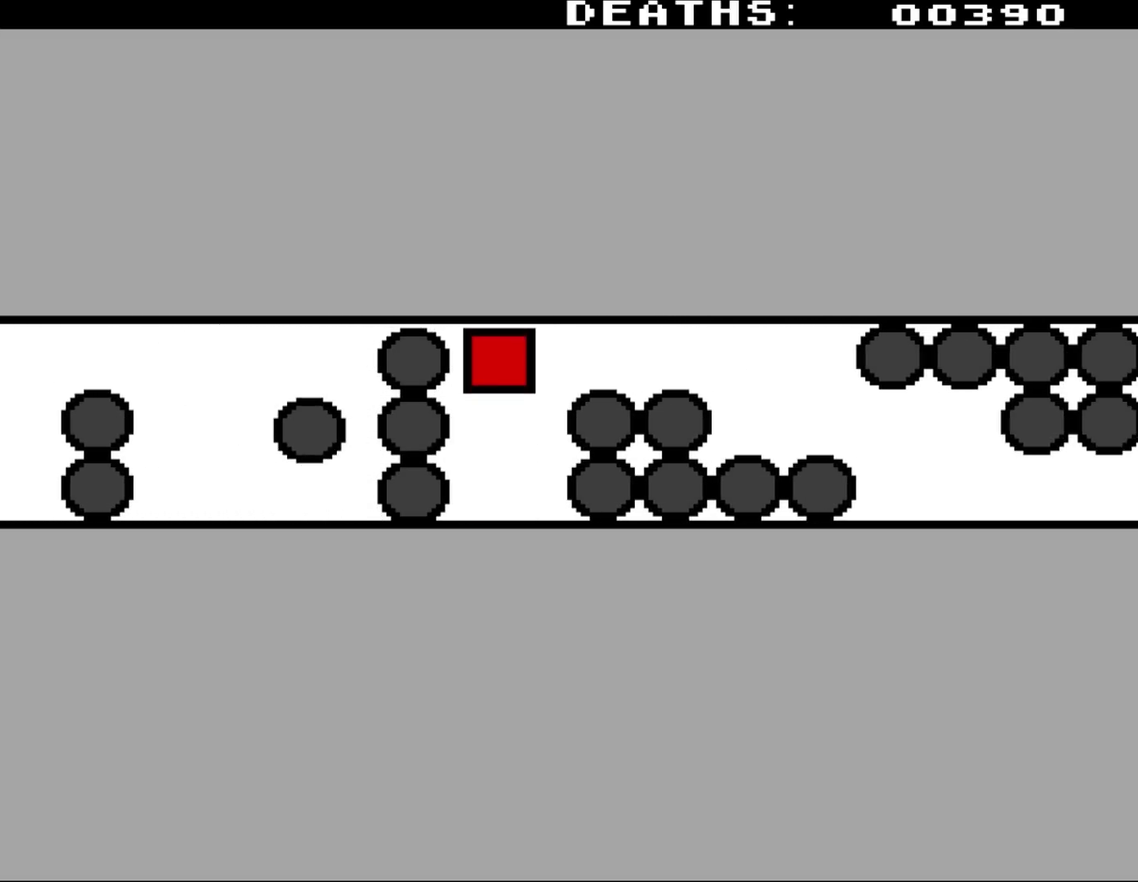
{"buttons": [], "events": [[183, "DPAD_UP", "up"]]}
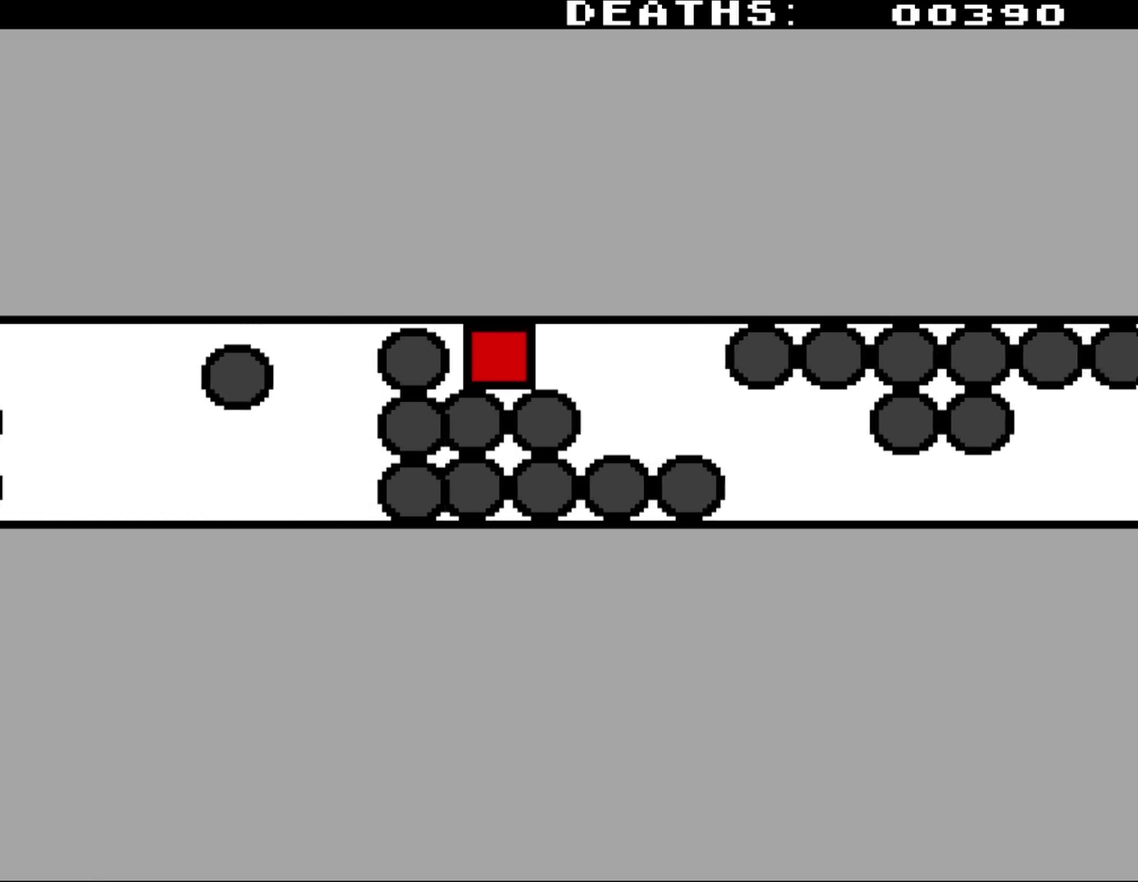
{"buttons": ["DPAD_DOWN"], "events": [[500, "DPAD_DOWN", "down"]]}
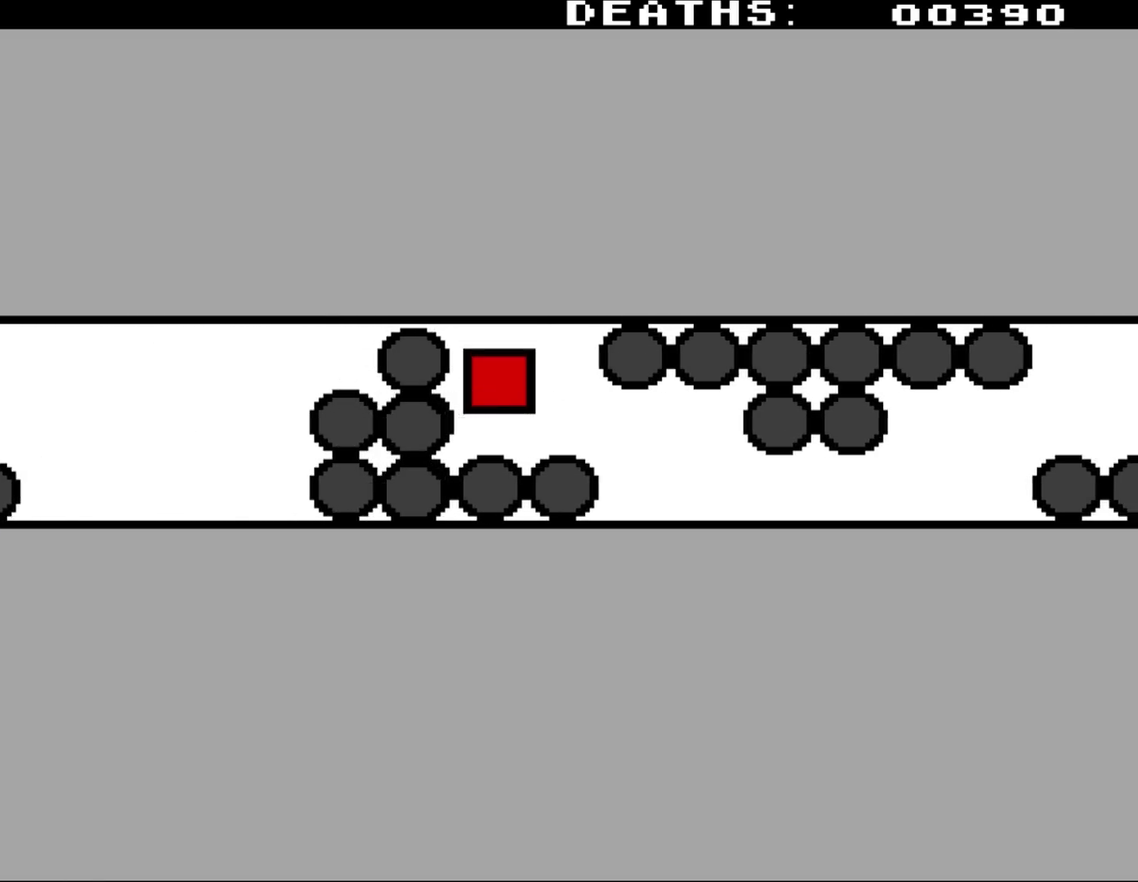
{"buttons": [], "events": [[233, "DPAD_DOWN", "up"]]}
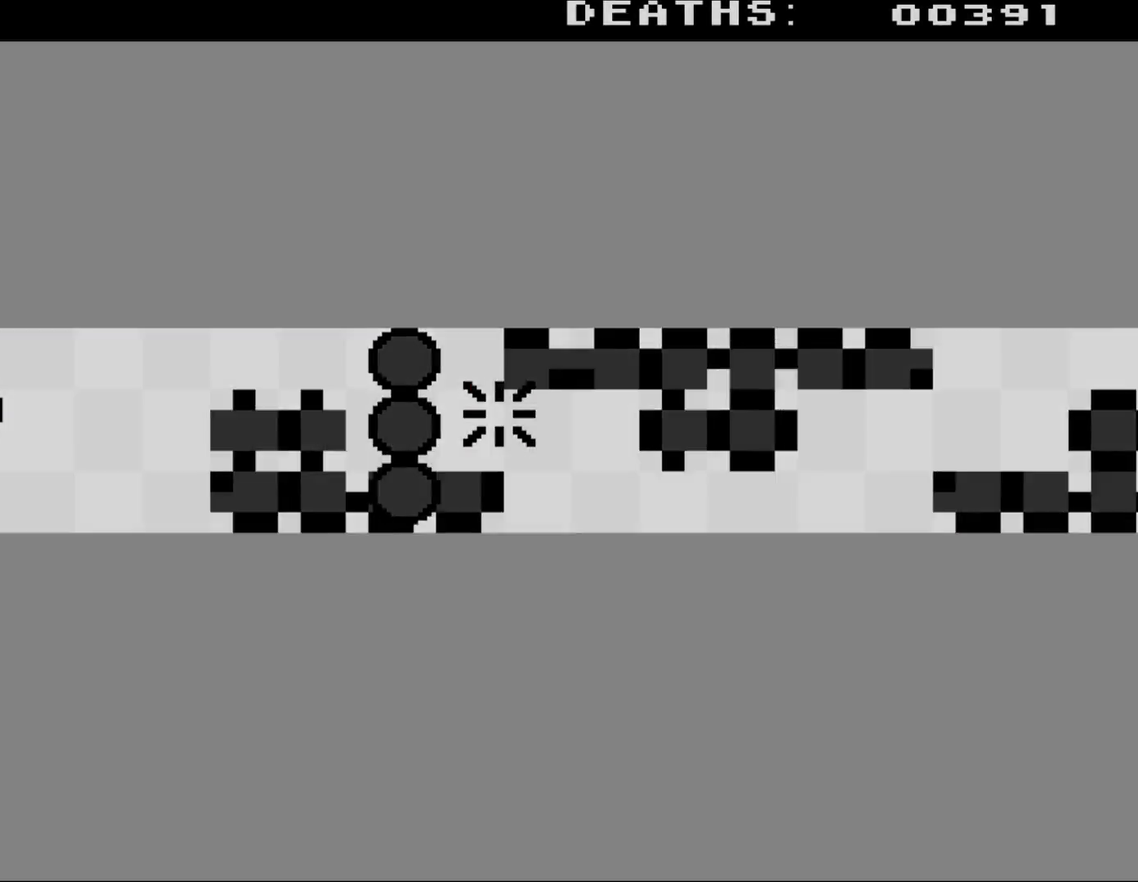
{"buttons": ["DPAD_DOWN"], "events": [[33, "DPAD_DOWN", "down"]]}
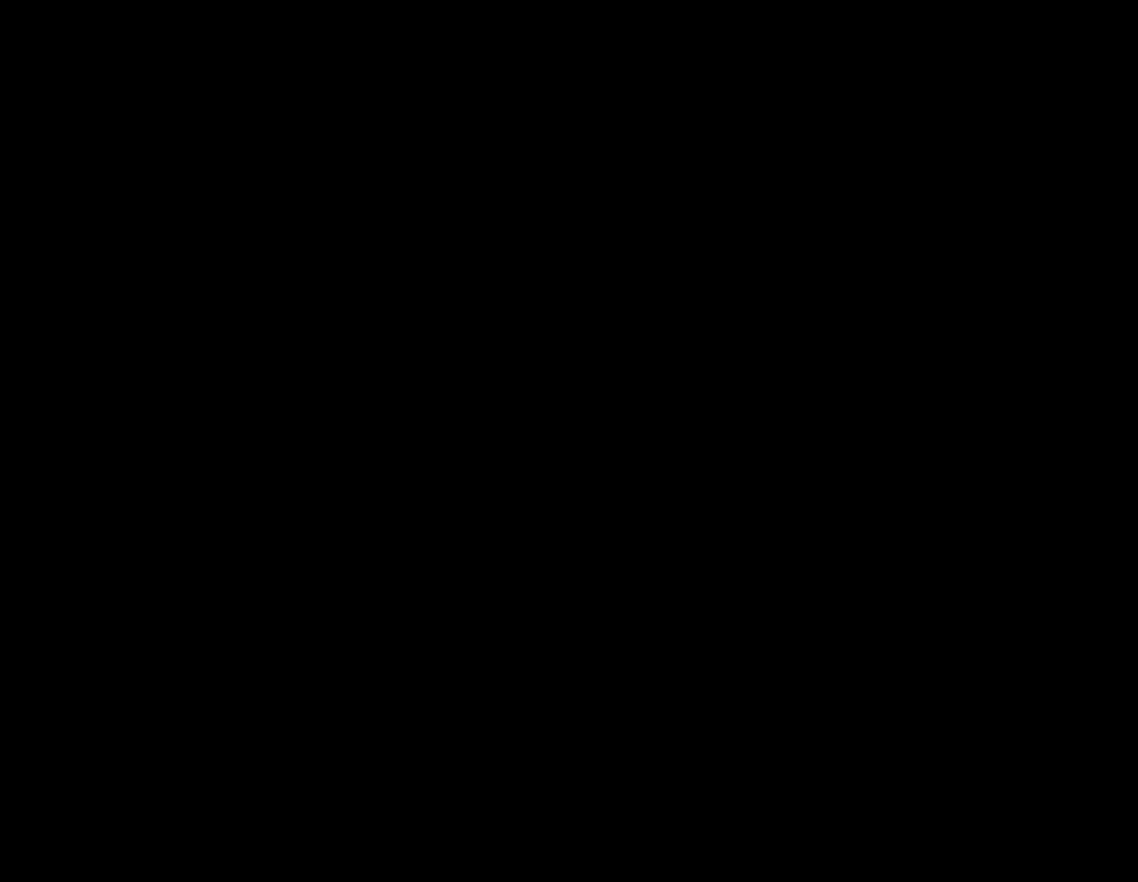
{"buttons": [], "events": [[217, "DPAD_DOWN", "up"]]}
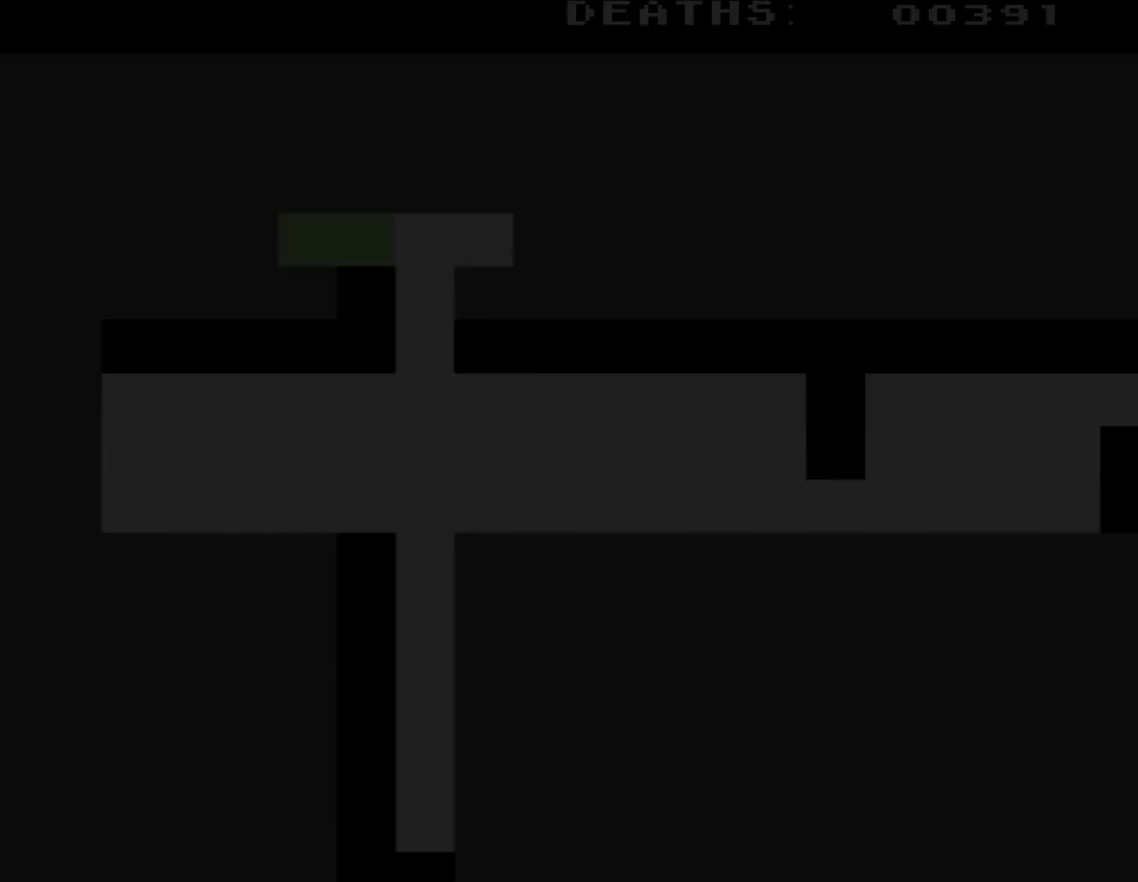
{"buttons": [], "events": []}